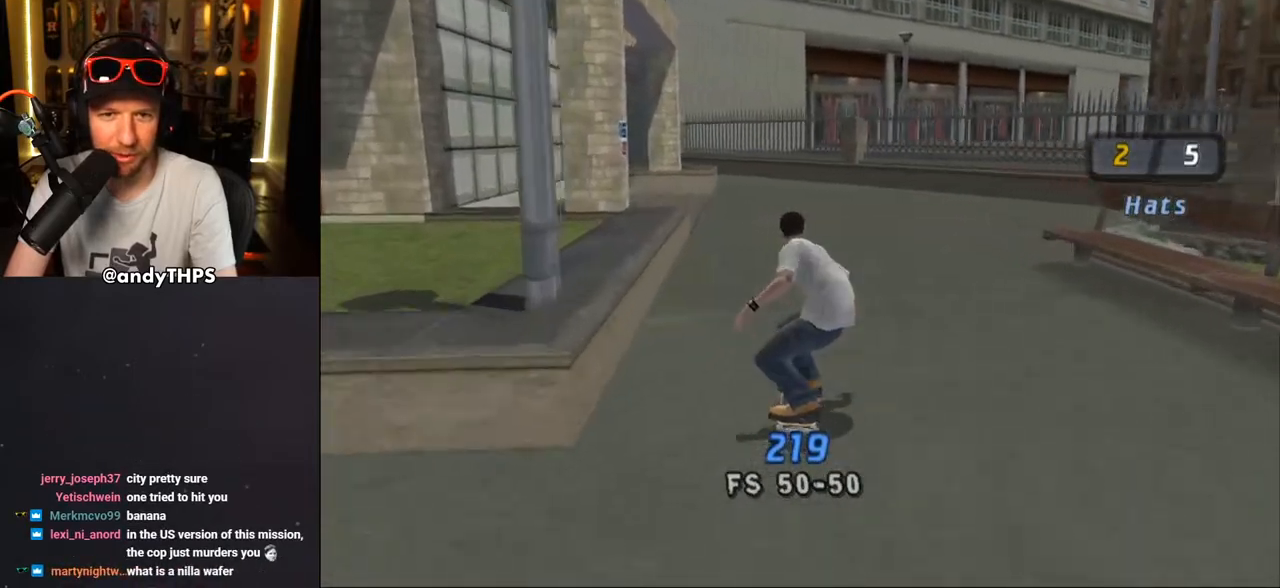
Gameplay with a controller (PlayStation layout); each line is a JSON object with the inputs held at the frame after it. "events" lists button and stick changes between this image and that frame as [ms after this image, input, new state], when the widget could be followed in between. Not read: L2 R2.
{"buttons": [], "left_stick": "center", "right_stick": "down-right", "events": [[17, "DPAD_RIGHT", "up"], [117, "CROSS", "up"], [300, "right_stick", "down-right"]]}
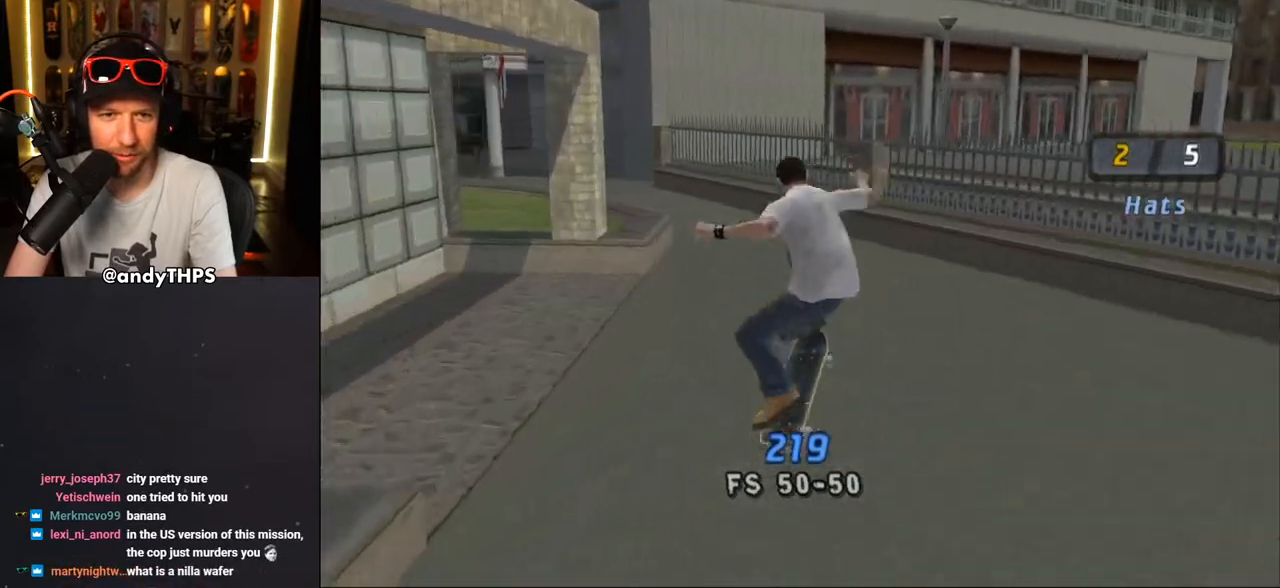
{"buttons": ["DPAD_LEFT"], "left_stick": "center", "right_stick": "down-right", "events": [[250, "DPAD_LEFT", "down"], [367, "DPAD_LEFT", "up"], [467, "DPAD_LEFT", "down"]]}
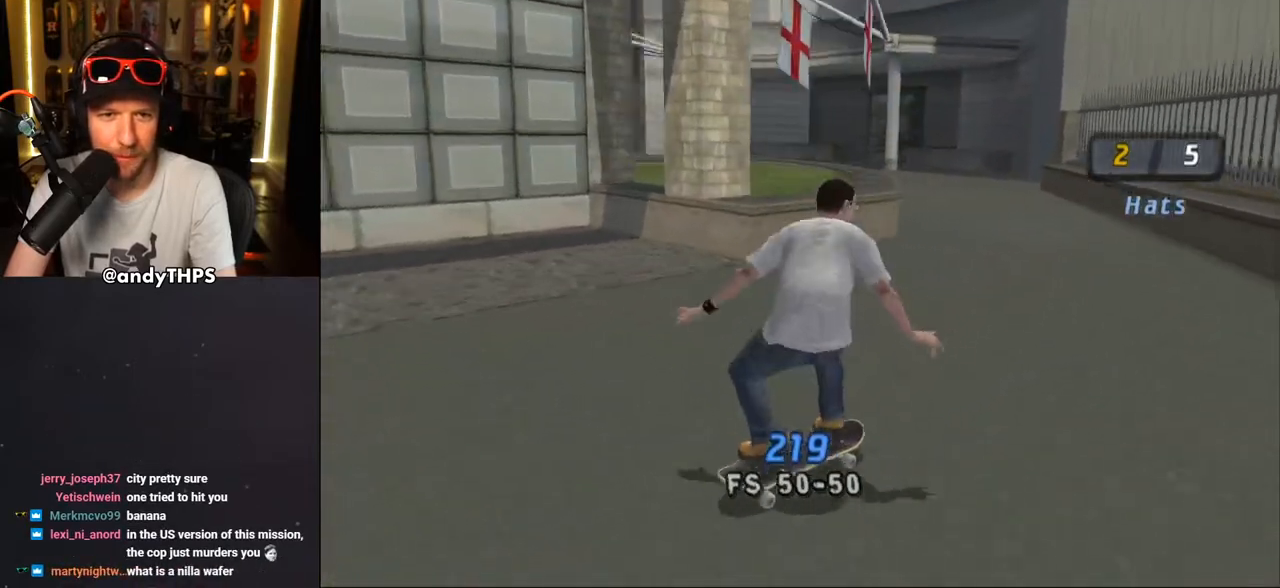
{"buttons": ["CROSS"], "left_stick": "center", "right_stick": "center", "events": [[117, "right_stick", "center"], [250, "DPAD_LEFT", "up"], [417, "CROSS", "down"]]}
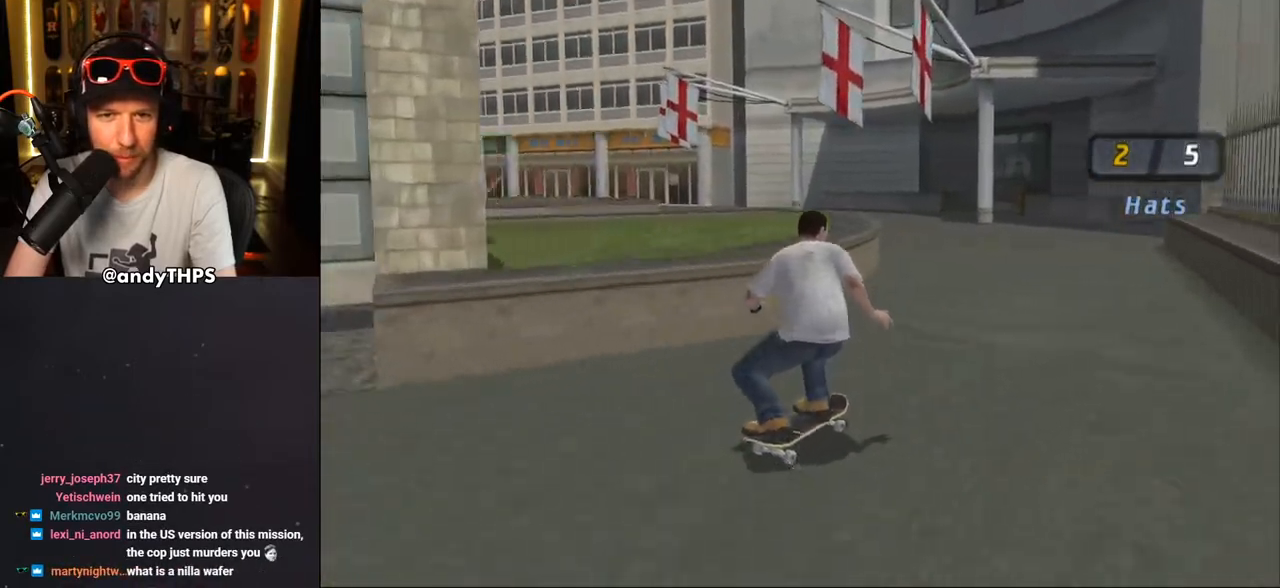
{"buttons": ["CROSS", "DPAD_LEFT"], "left_stick": "center", "right_stick": "center", "events": [[33, "DPAD_DOWN", "down"], [100, "L1", "down"], [133, "R1", "down"], [183, "DPAD_LEFT", "down"], [283, "L1", "up"], [333, "R1", "up"], [350, "DPAD_DOWN", "up"]]}
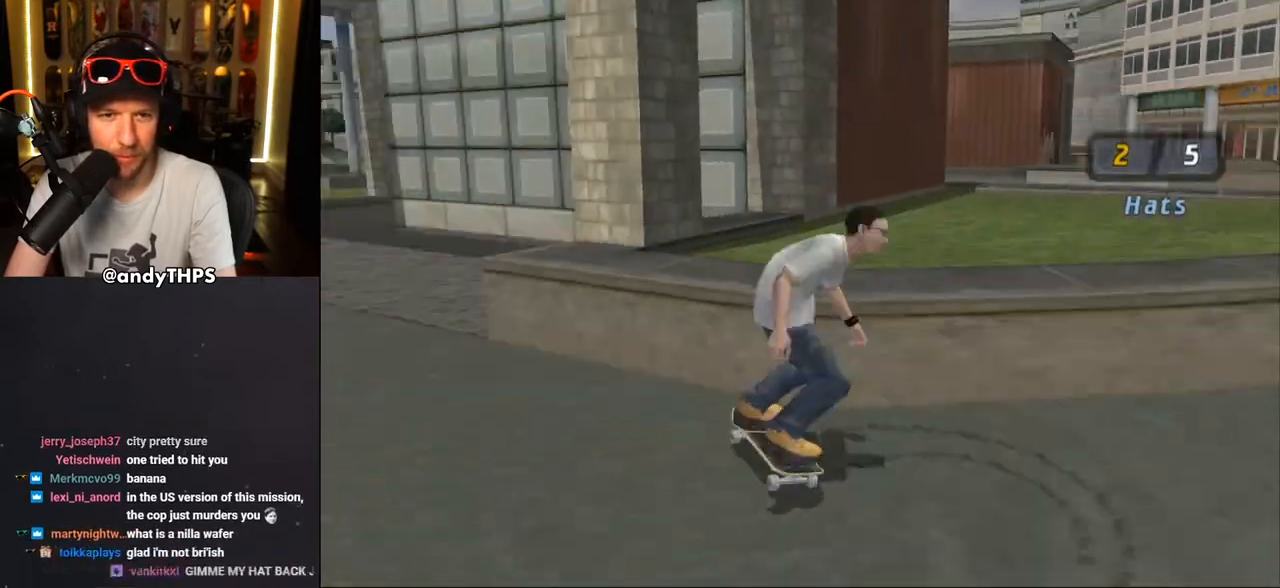
{"buttons": ["CROSS"], "left_stick": "center", "right_stick": "center", "events": [[67, "DPAD_LEFT", "up"], [150, "DPAD_RIGHT", "down"], [467, "DPAD_RIGHT", "up"]]}
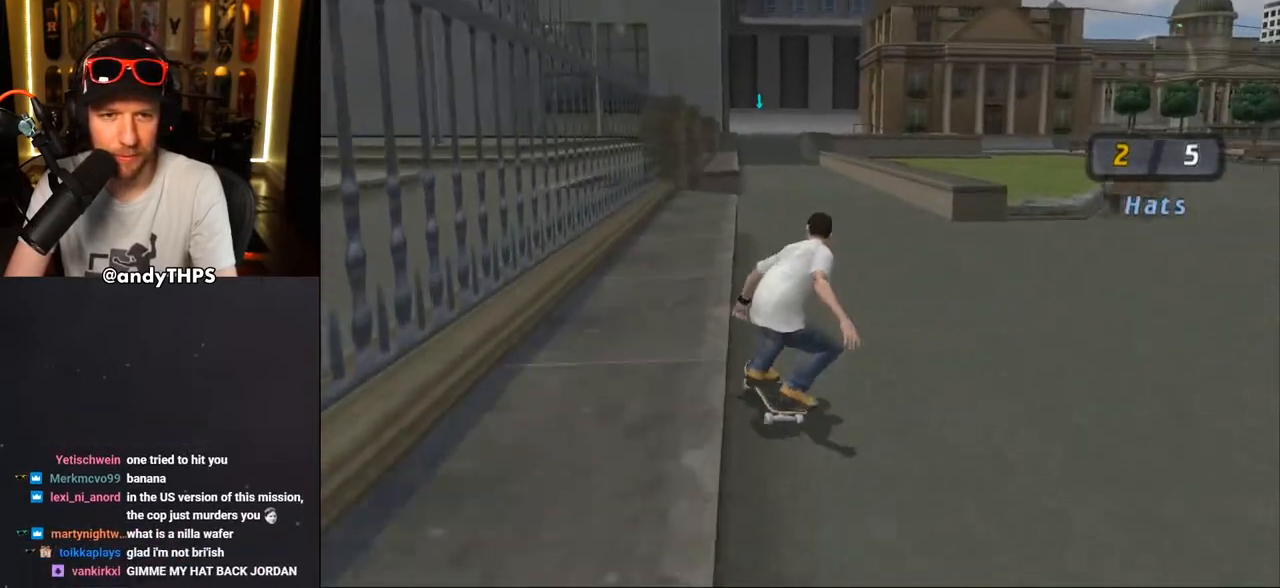
{"buttons": ["L1", "DPAD_UP", "DPAD_RIGHT"], "left_stick": "center", "right_stick": "center", "events": [[250, "DPAD_UP", "down"], [283, "CROSS", "up"], [283, "TRIANGLE", "down"], [400, "DPAD_RIGHT", "down"], [417, "CROSS", "down"], [417, "TRIANGLE", "up"], [433, "L1", "down"], [467, "CROSS", "up"]]}
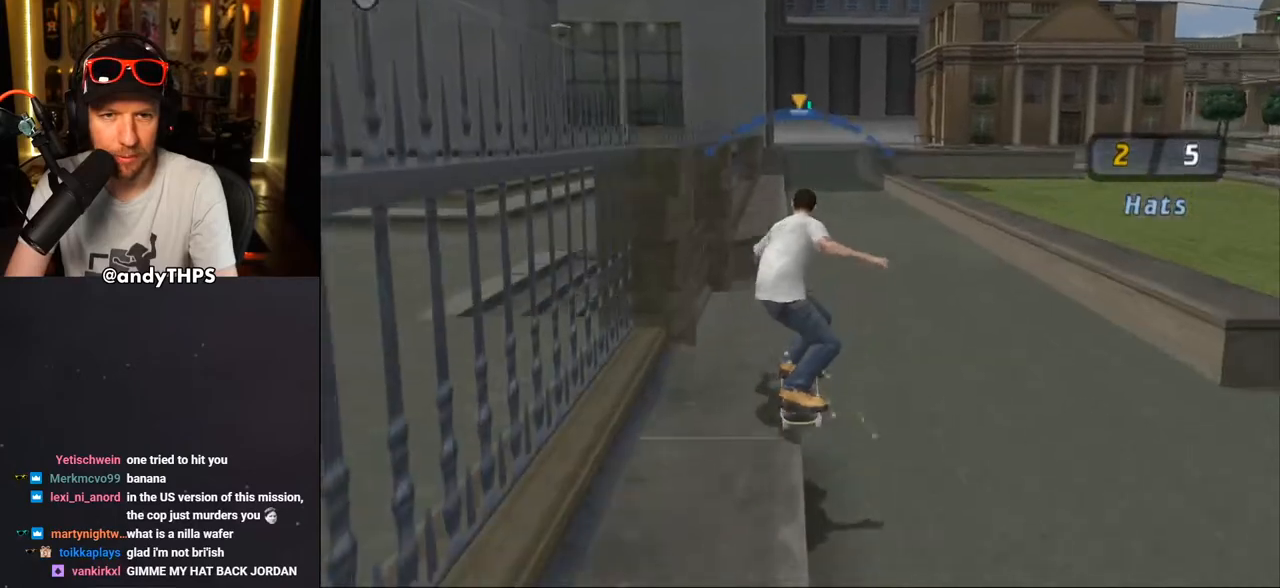
{"buttons": ["CROSS"], "left_stick": "center", "right_stick": "center", "events": [[50, "CROSS", "down"], [233, "DPAD_UP", "up"], [317, "DPAD_RIGHT", "up"], [400, "DPAD_UP", "down"], [433, "L1", "up"], [450, "DPAD_UP", "up"]]}
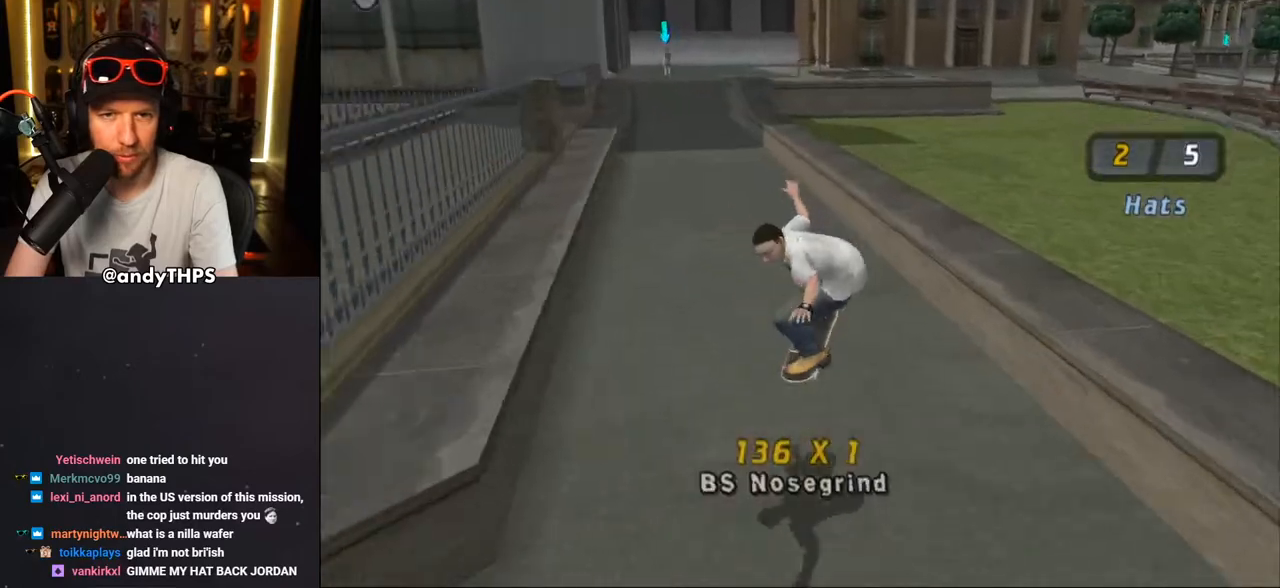
{"buttons": ["CROSS", "DPAD_UP"], "left_stick": "center", "right_stick": "center", "events": [[33, "DPAD_UP", "down"], [133, "DPAD_RIGHT", "down"], [150, "CROSS", "up"], [217, "CROSS", "down"], [250, "DPAD_RIGHT", "up"], [400, "DPAD_UP", "up"], [450, "DPAD_UP", "down"]]}
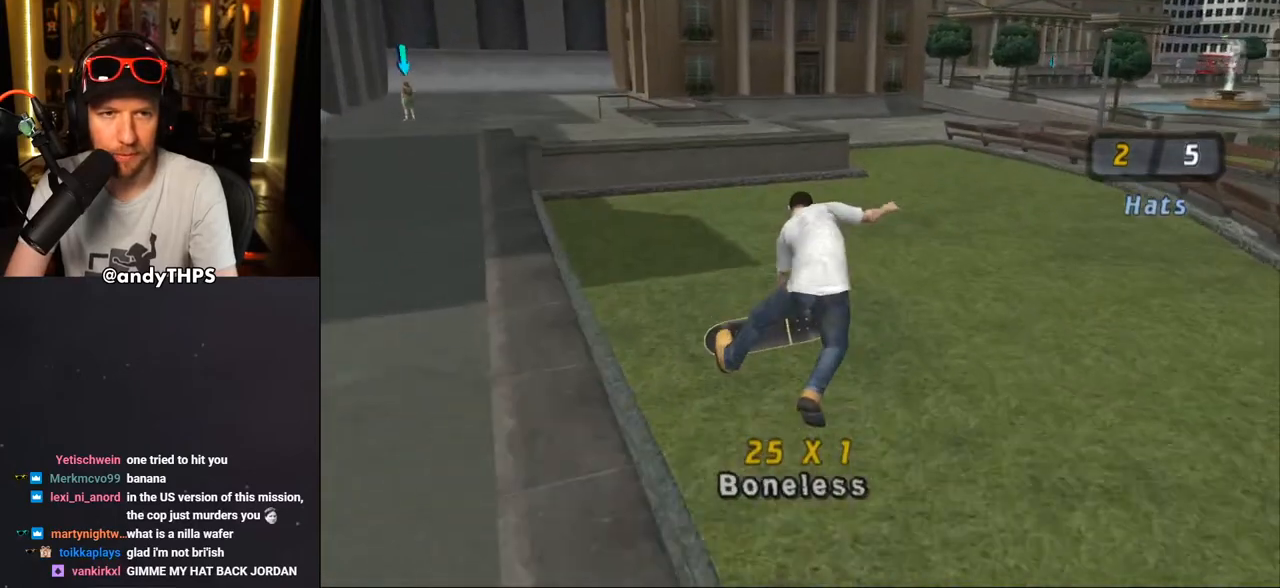
{"buttons": ["DPAD_RIGHT"], "left_stick": "center", "right_stick": "center", "events": [[17, "DPAD_UP", "up"], [83, "DPAD_UP", "down"], [167, "DPAD_UP", "up"], [233, "DPAD_UP", "down"], [300, "DPAD_UP", "up"], [333, "DPAD_UP", "down"], [400, "DPAD_RIGHT", "down"], [417, "DPAD_UP", "up"], [467, "CROSS", "up"]]}
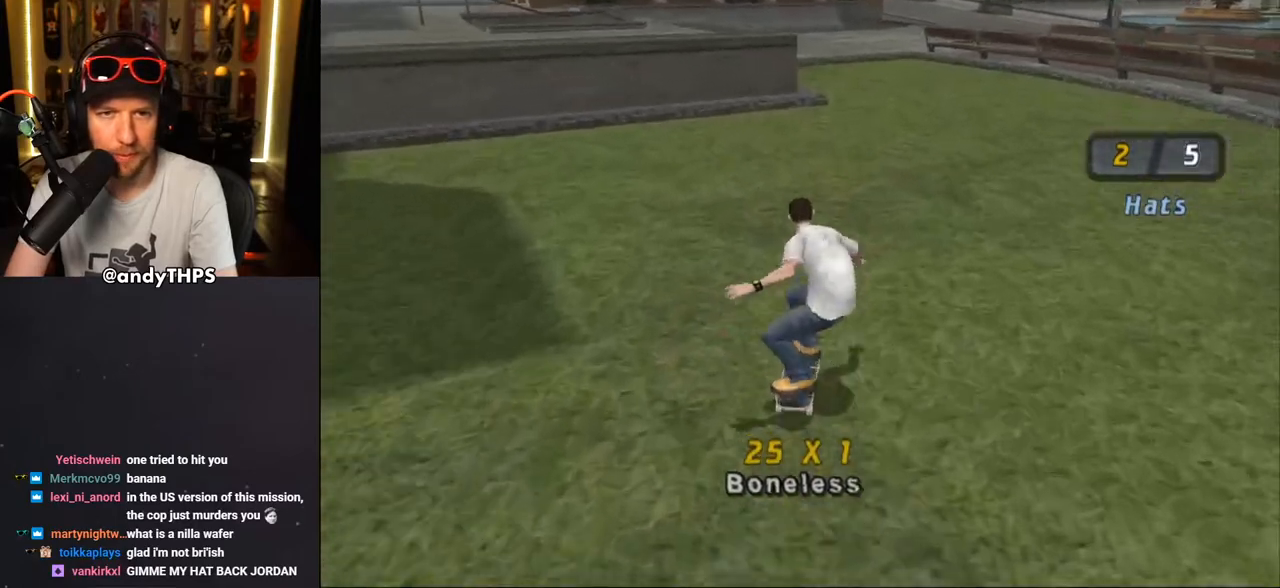
{"buttons": ["CROSS", "DPAD_UP"], "left_stick": "center", "right_stick": "center", "events": [[33, "CROSS", "down"], [83, "DPAD_RIGHT", "up"], [150, "DPAD_UP", "down"], [233, "DPAD_UP", "up"], [333, "DPAD_UP", "down"], [367, "DPAD_UP", "up"], [450, "DPAD_UP", "down"]]}
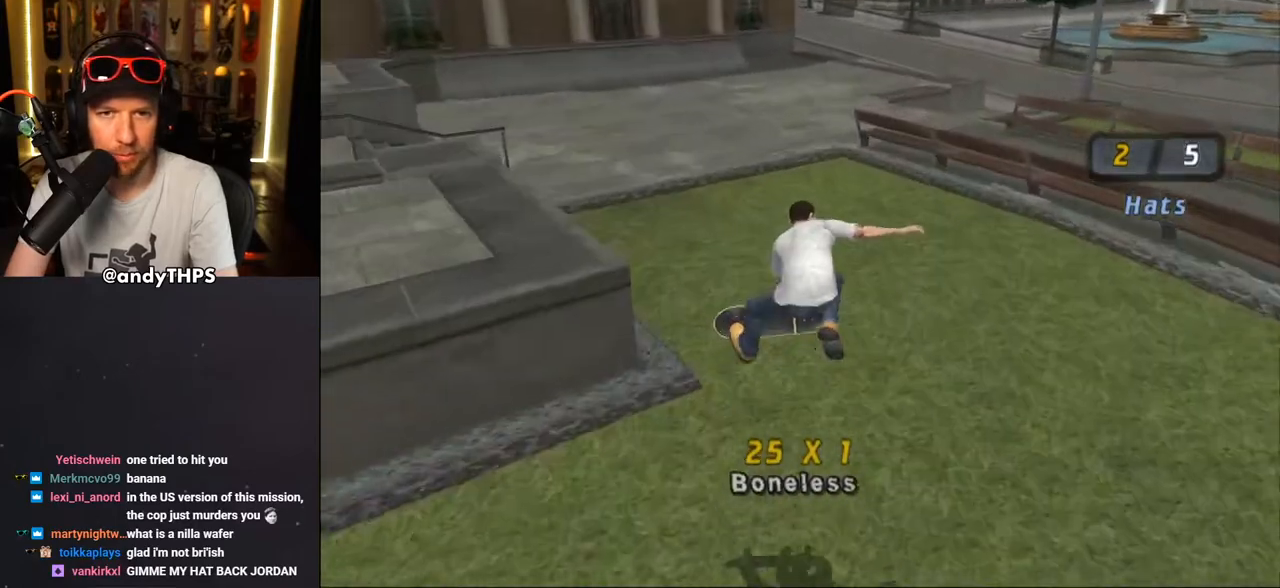
{"buttons": ["CROSS"], "left_stick": "center", "right_stick": "center", "events": [[33, "DPAD_UP", "up"], [100, "DPAD_UP", "down"], [167, "DPAD_UP", "up"], [233, "DPAD_UP", "down"], [300, "CROSS", "up"], [333, "CROSS", "down"], [500, "DPAD_UP", "up"]]}
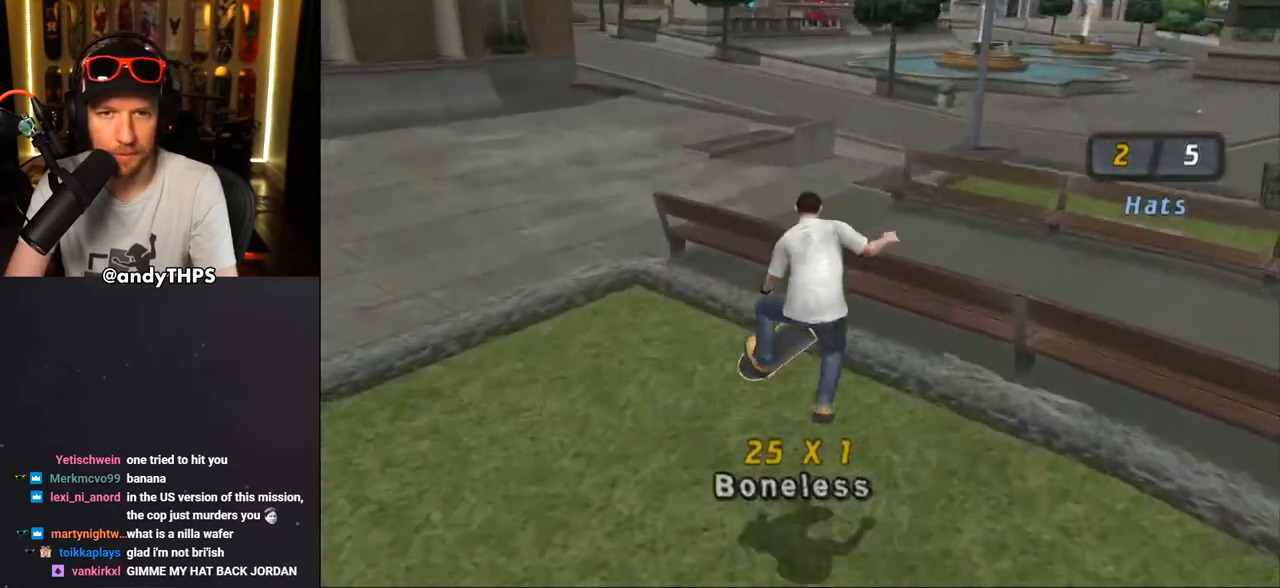
{"buttons": ["CROSS", "DPAD_UP"], "left_stick": "center", "right_stick": "center", "events": [[133, "L1", "down"], [200, "L1", "up"], [300, "DPAD_UP", "down"], [333, "L1", "down"], [383, "DPAD_UP", "up"], [383, "L1", "up"], [467, "DPAD_UP", "down"]]}
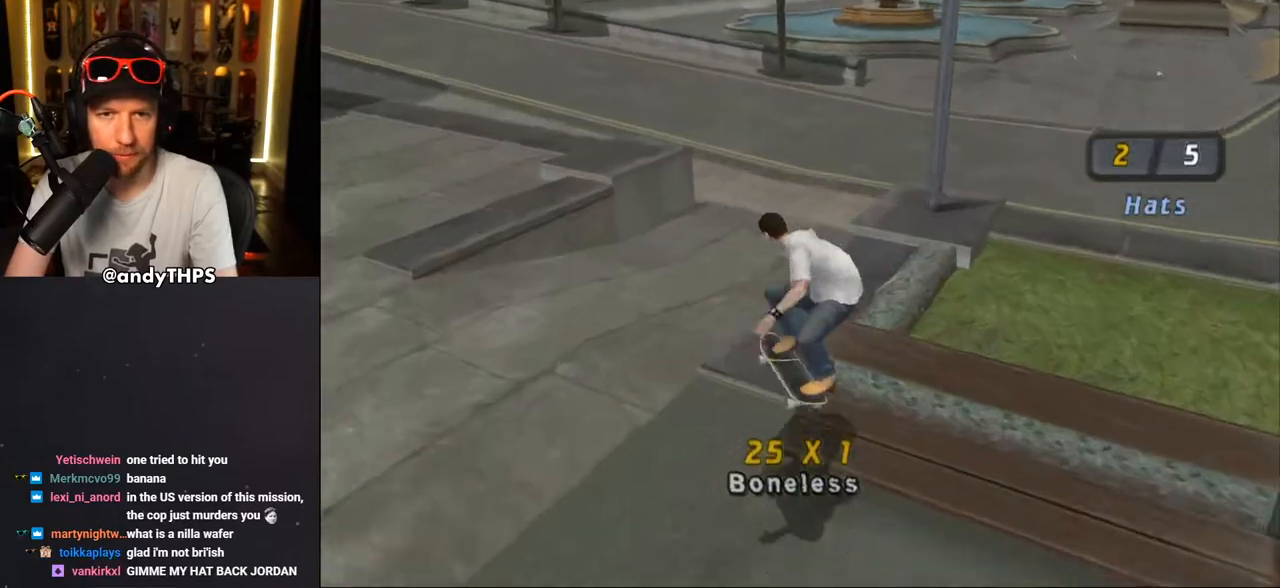
{"buttons": ["CROSS"], "left_stick": "center", "right_stick": "center", "events": [[50, "CROSS", "up"], [50, "DPAD_UP", "up"], [100, "DPAD_UP", "down"], [117, "CROSS", "down"], [183, "DPAD_UP", "up"], [200, "CROSS", "up"], [233, "DPAD_UP", "down"], [250, "CROSS", "down"], [317, "DPAD_UP", "up"], [350, "CROSS", "up"], [367, "CROSS", "down"]]}
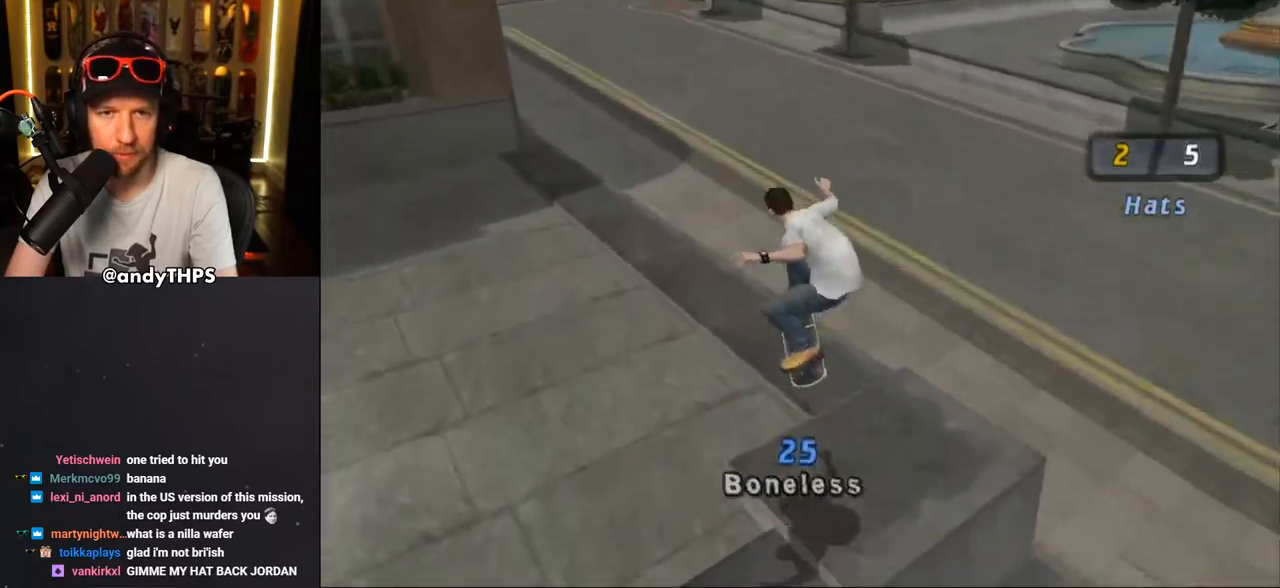
{"buttons": [], "left_stick": "center", "right_stick": "center", "events": [[100, "DPAD_UP", "down"], [167, "DPAD_UP", "up"], [217, "DPAD_UP", "down"], [233, "CROSS", "up"], [300, "CROSS", "down"], [383, "CROSS", "up"], [400, "DPAD_UP", "up"]]}
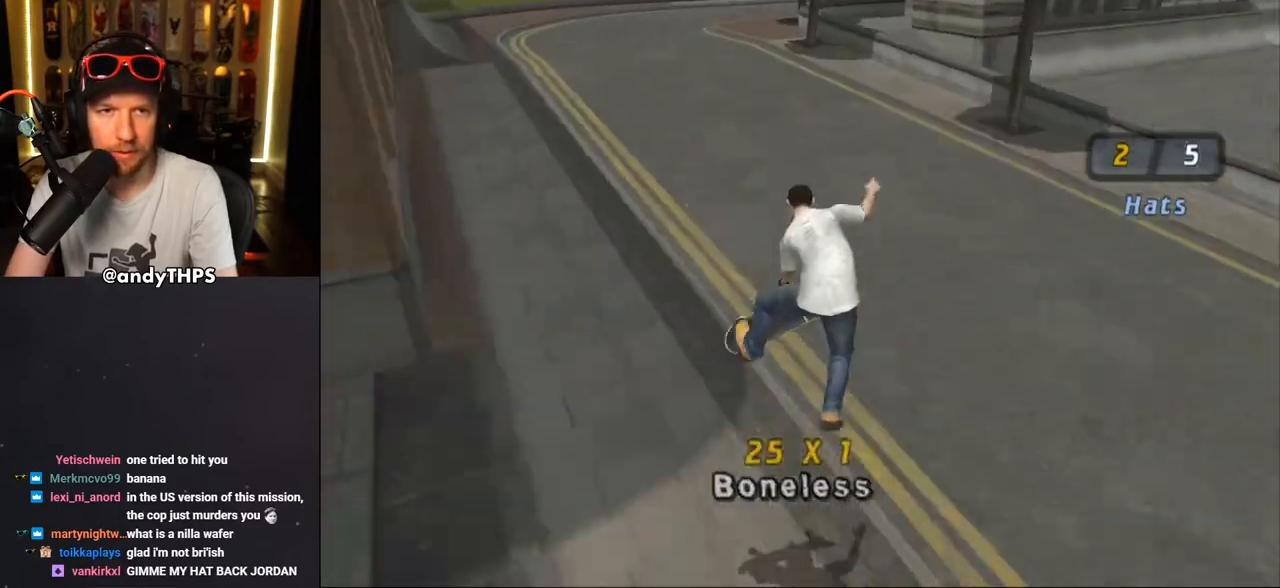
{"buttons": ["CROSS"], "left_stick": "center", "right_stick": "center", "events": [[67, "right_stick", "right"], [167, "right_stick", "center"], [367, "CROSS", "down"]]}
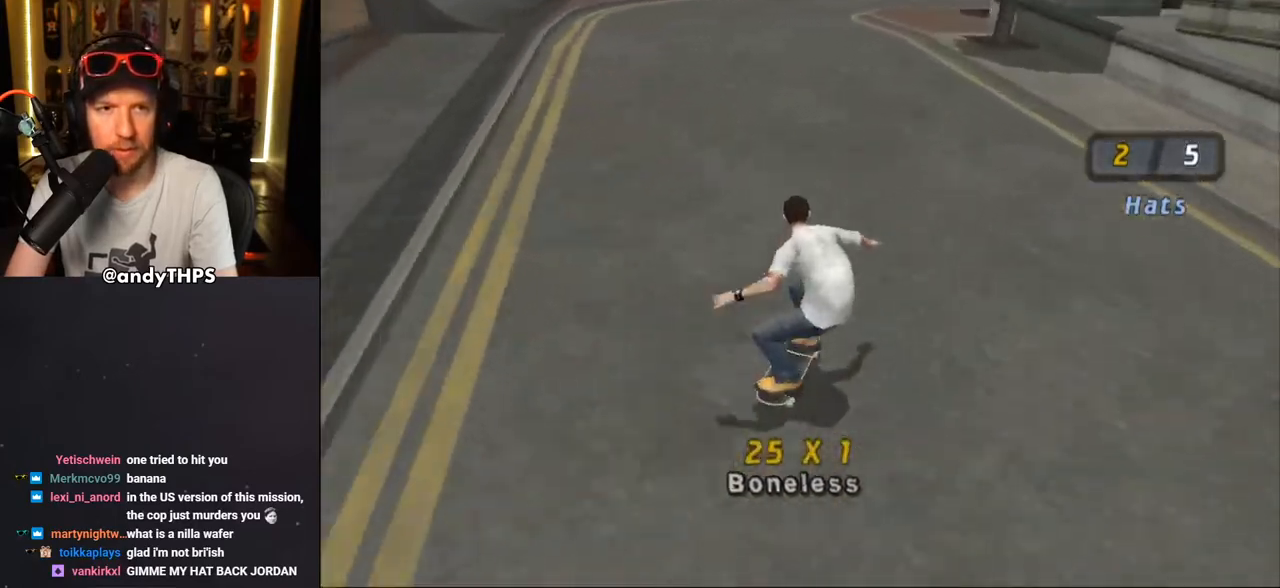
{"buttons": ["CROSS"], "left_stick": "center", "right_stick": "center", "events": [[167, "DPAD_UP", "down"], [233, "DPAD_UP", "up"], [267, "DPAD_RIGHT", "down"], [317, "DPAD_DOWN", "down"], [417, "DPAD_DOWN", "up"], [450, "DPAD_RIGHT", "up"]]}
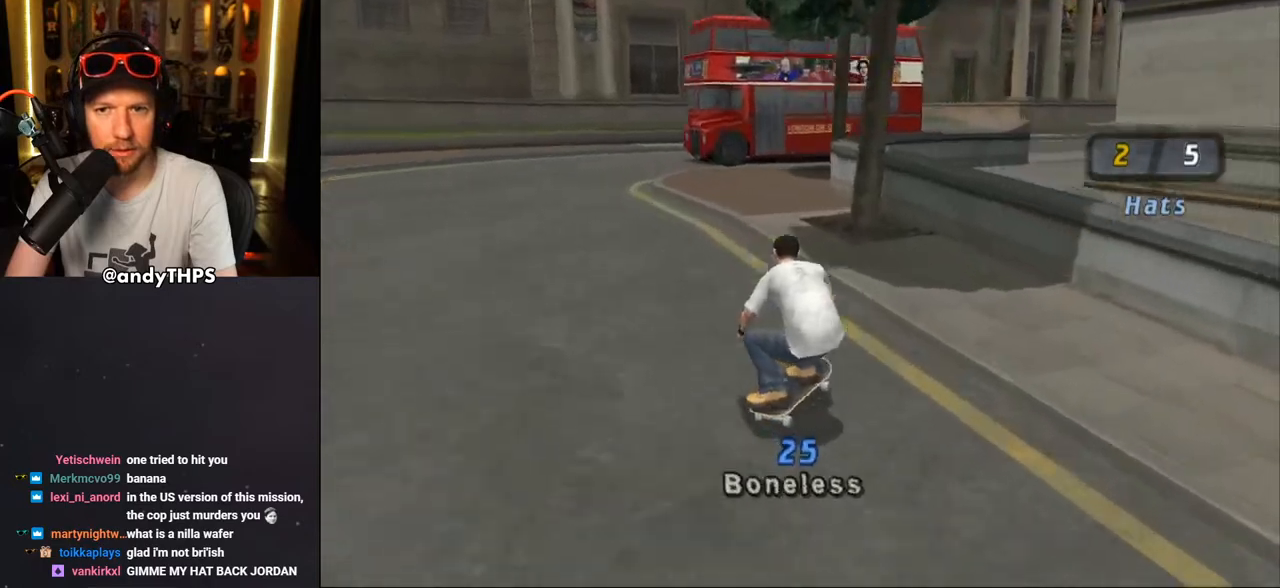
{"buttons": [], "left_stick": "center", "right_stick": "left", "events": [[17, "DPAD_UP", "down"], [67, "CROSS", "up"], [100, "DPAD_UP", "up"], [133, "DPAD_UP", "down"], [150, "CROSS", "down"], [233, "DPAD_UP", "up"], [250, "CROSS", "up"], [367, "right_stick", "left"]]}
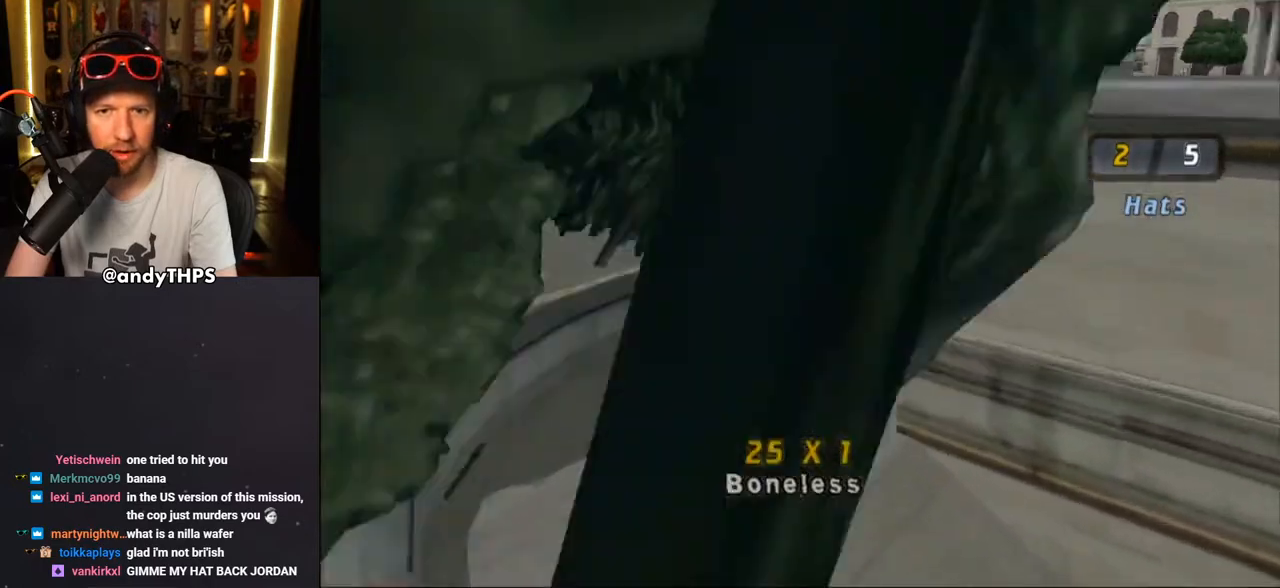
{"buttons": ["CROSS"], "left_stick": "center", "right_stick": "left", "events": [[100, "CROSS", "down"], [317, "DPAD_RIGHT", "down"], [467, "DPAD_RIGHT", "up"]]}
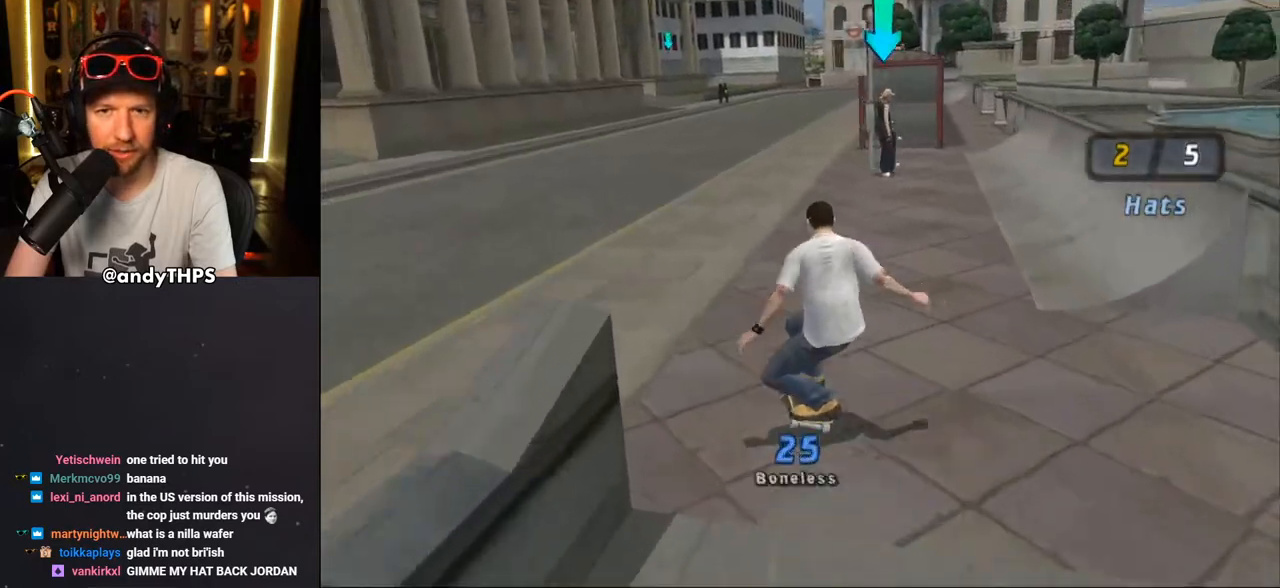
{"buttons": ["CROSS"], "left_stick": "center", "right_stick": "center", "events": [[67, "right_stick", "center"]]}
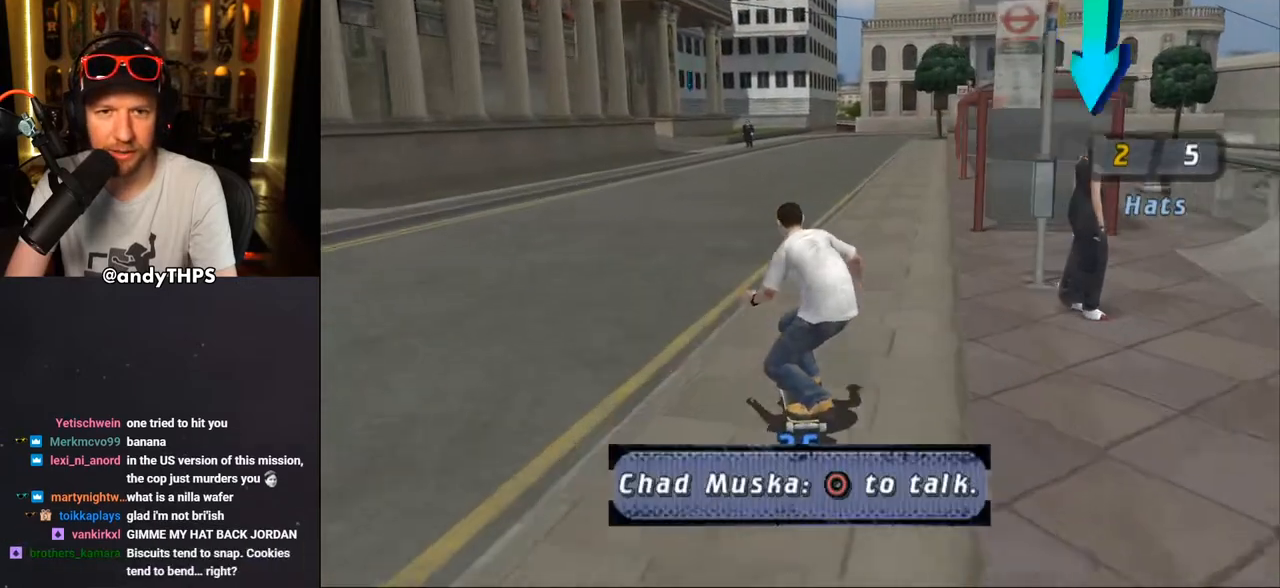
{"buttons": ["CROSS"], "left_stick": "center", "right_stick": "center", "events": [[83, "DPAD_UP", "down"], [167, "DPAD_UP", "up"], [233, "DPAD_UP", "down"], [317, "DPAD_UP", "up"], [350, "CROSS", "up"], [367, "DPAD_UP", "down"], [400, "CROSS", "down"], [467, "DPAD_UP", "up"]]}
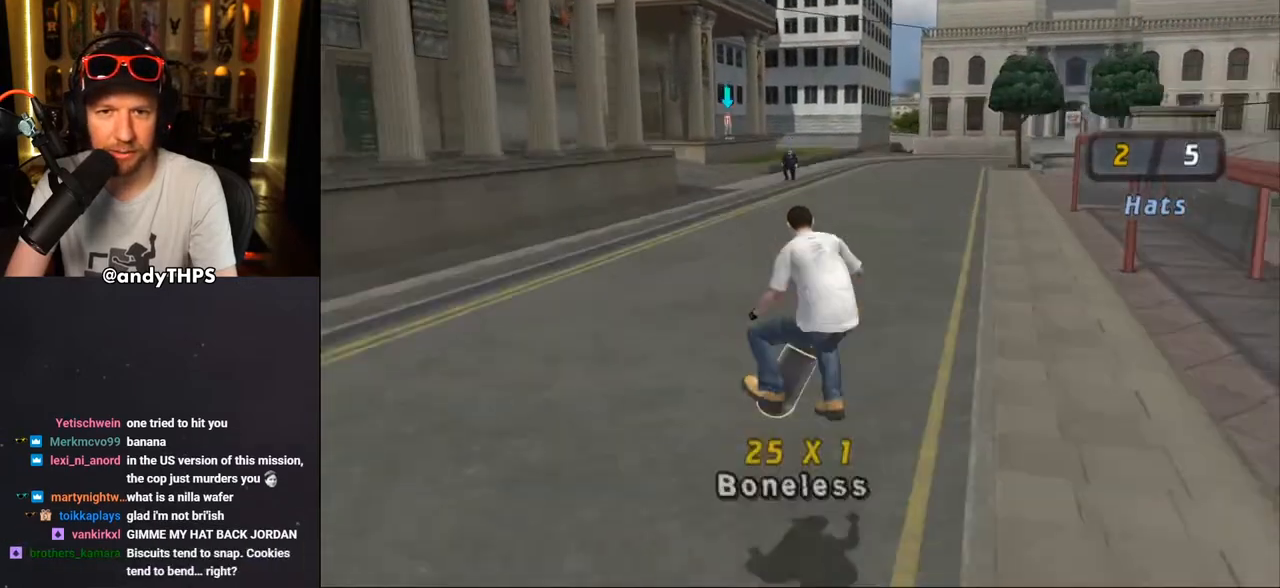
{"buttons": ["CROSS", "DPAD_UP"], "left_stick": "center", "right_stick": "center", "events": [[17, "DPAD_UP", "down"], [100, "DPAD_UP", "up"], [150, "DPAD_UP", "down"], [233, "DPAD_UP", "up"], [317, "DPAD_UP", "down"], [367, "DPAD_UP", "up"], [450, "DPAD_UP", "down"]]}
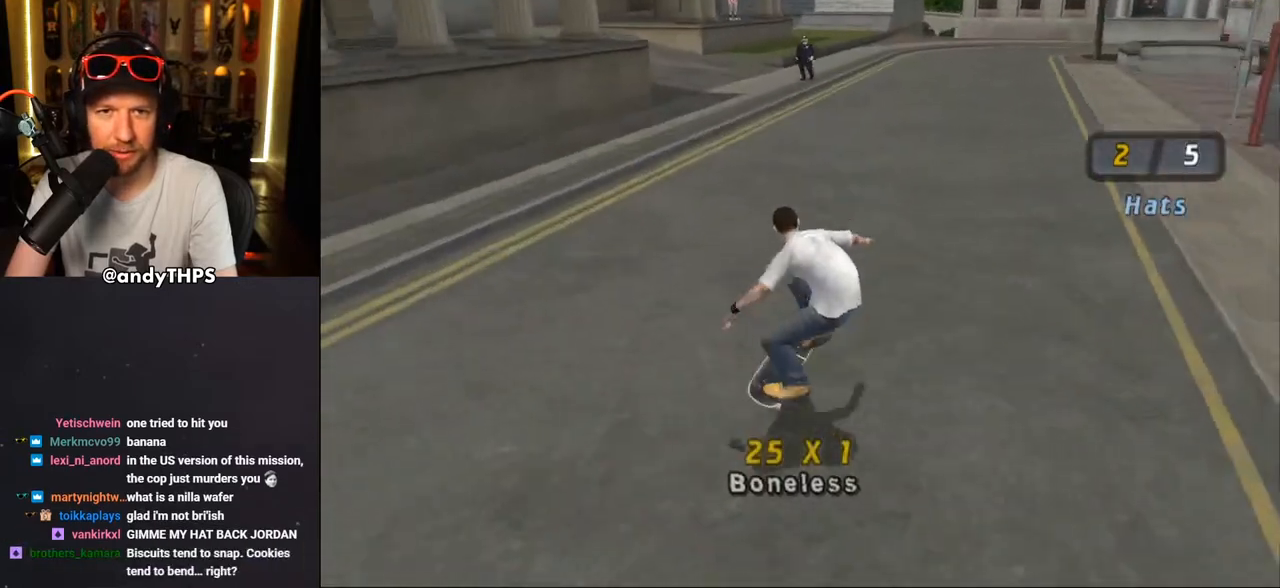
{"buttons": ["CROSS", "DPAD_UP"], "left_stick": "center", "right_stick": "center", "events": [[50, "DPAD_UP", "up"], [150, "DPAD_UP", "down"], [250, "DPAD_UP", "up"], [317, "DPAD_UP", "down"], [400, "DPAD_UP", "up"], [467, "DPAD_UP", "down"]]}
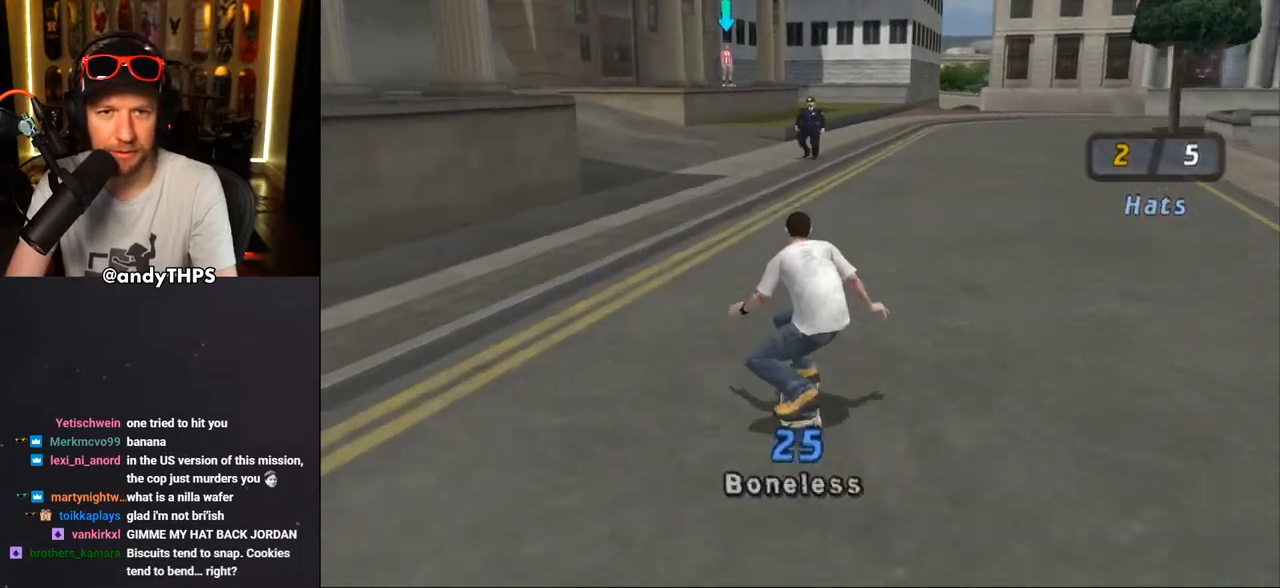
{"buttons": ["CROSS"], "left_stick": "center", "right_stick": "center", "events": [[67, "DPAD_UP", "up"], [117, "DPAD_UP", "down"], [183, "DPAD_UP", "up"], [283, "DPAD_UP", "down"], [367, "DPAD_UP", "up"], [433, "DPAD_UP", "down"], [500, "DPAD_UP", "up"]]}
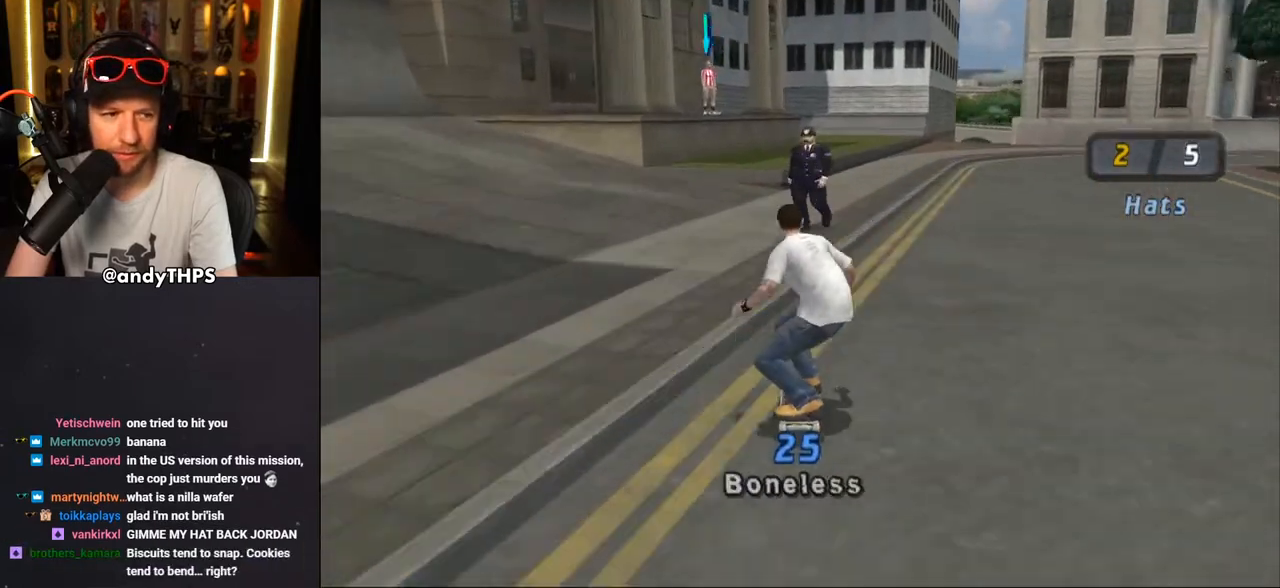
{"buttons": ["CROSS"], "left_stick": "center", "right_stick": "center", "events": [[50, "DPAD_UP", "down"], [83, "DPAD_UP", "up"], [117, "CROSS", "up"], [150, "DPAD_RIGHT", "down"], [183, "CIRCLE", "down"], [250, "DPAD_RIGHT", "up"], [317, "CIRCLE", "up"], [433, "CROSS", "down"]]}
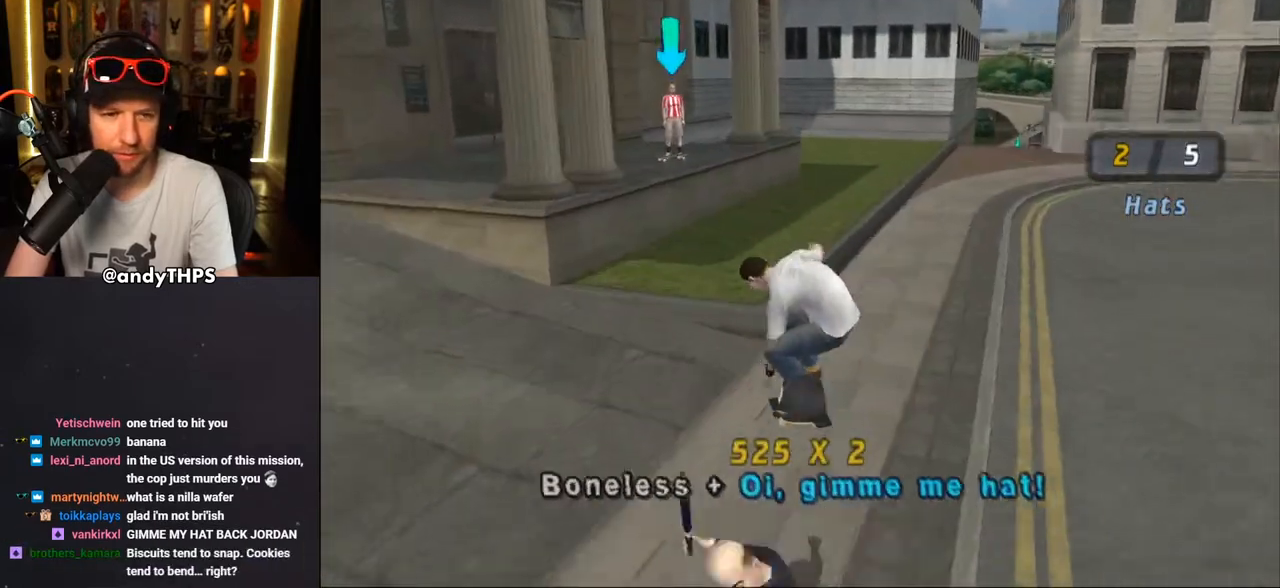
{"buttons": ["CROSS", "DPAD_DOWN", "DPAD_RIGHT"], "left_stick": "center", "right_stick": "center", "events": [[200, "R1", "down"], [267, "DPAD_RIGHT", "down"], [267, "R1", "up"], [333, "DPAD_DOWN", "down"]]}
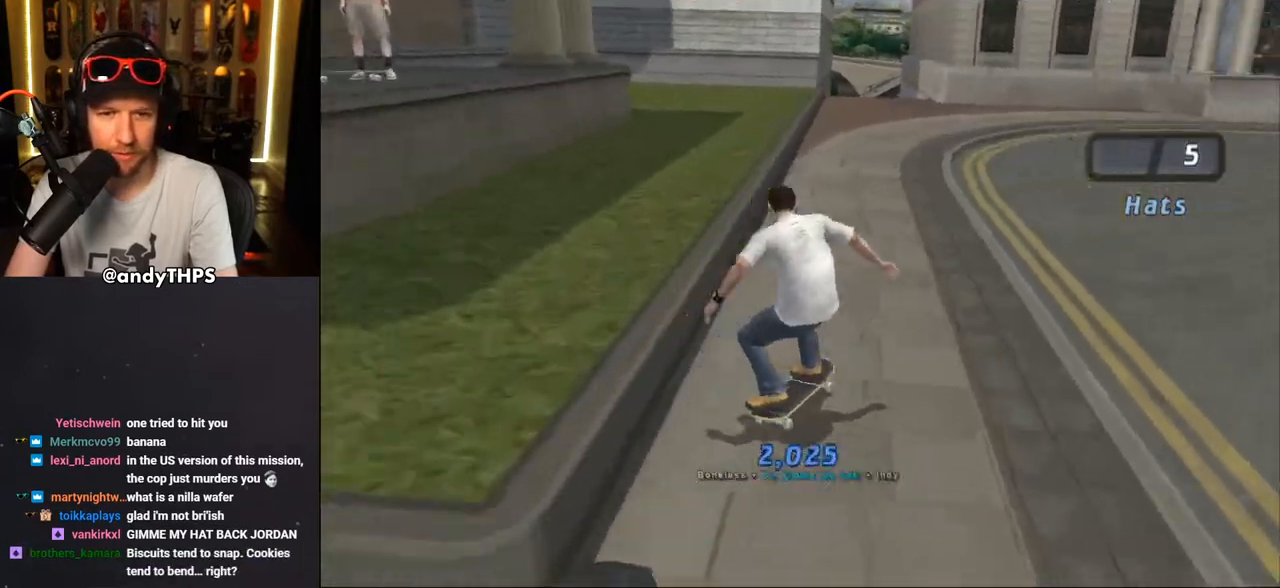
{"buttons": [], "left_stick": "center", "right_stick": "down-left", "events": [[67, "DPAD_DOWN", "up"], [167, "DPAD_RIGHT", "up"], [250, "CROSS", "up"], [383, "right_stick", "down-left"]]}
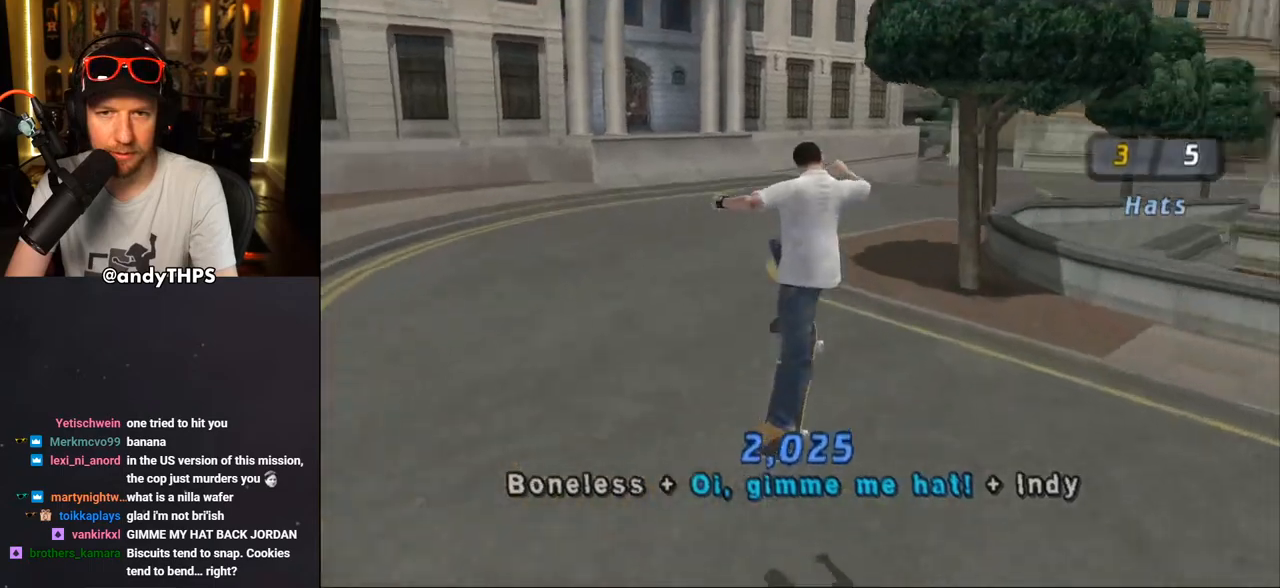
{"buttons": ["CROSS"], "left_stick": "center", "right_stick": "center", "events": [[133, "CROSS", "down"], [133, "right_stick", "center"]]}
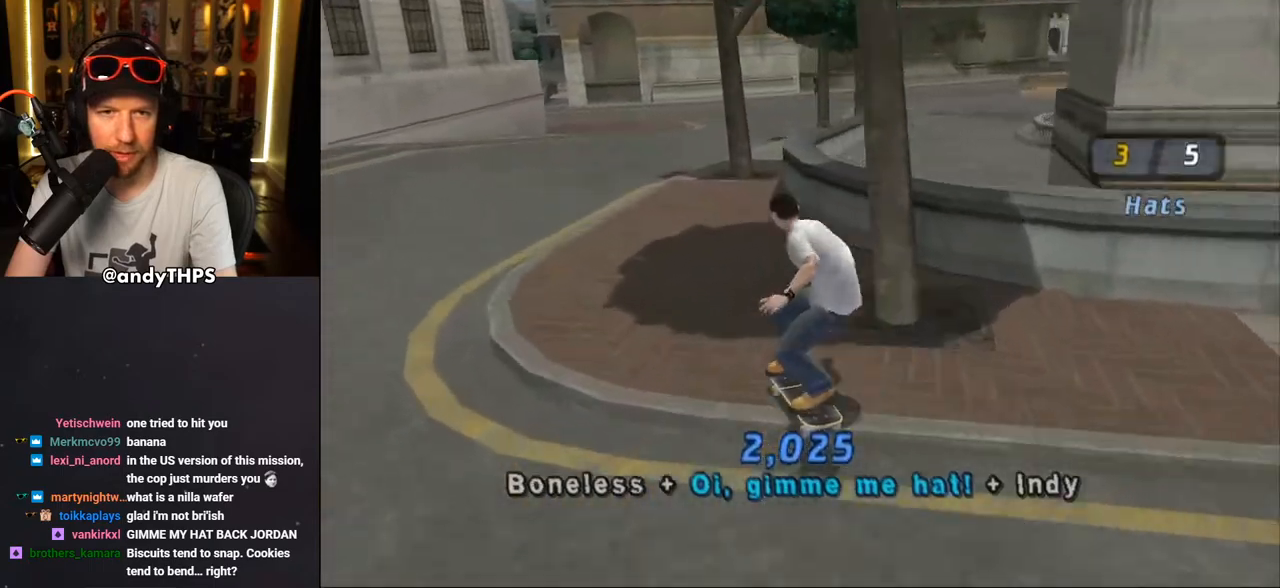
{"buttons": ["TRIANGLE"], "left_stick": "center", "right_stick": "center", "events": [[133, "DPAD_RIGHT", "down"], [150, "DPAD_DOWN", "down"], [317, "DPAD_DOWN", "up"], [367, "DPAD_RIGHT", "up"], [417, "CROSS", "up"], [417, "TRIANGLE", "down"]]}